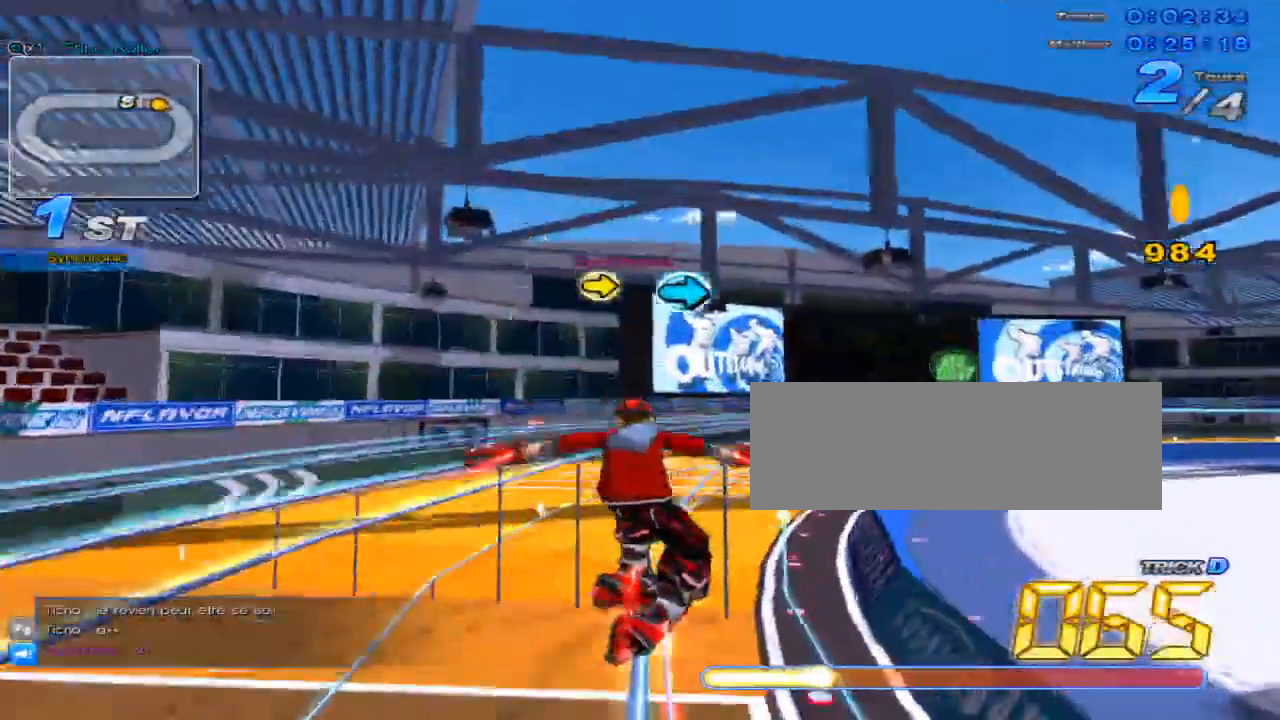
Gameplay with keyboard; each line is a JSON object with the keys held at the frame after it. "events" lists presses ("down") and releases ("up") of "c", "down", "left", "right", "up", "w" and "x" between this image and that frame as [ms after this image, input, new state], when the widget could be followed in between. No other keys are recorded. Mouse input is not recorded.
{"keys": ["up"], "events": [[33, "right", "down"], [67, "right", "up"], [233, "up", "down"]]}
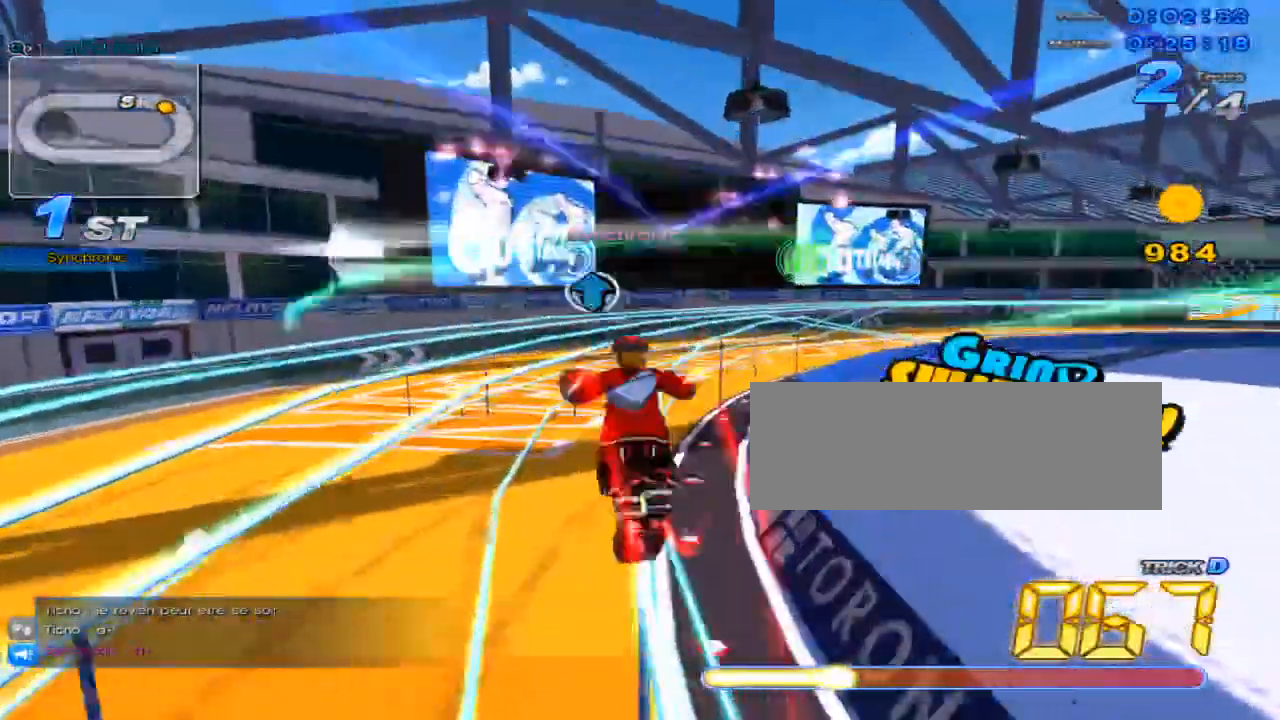
{"keys": ["c", "right", "up", "x"], "events": [[284, "w", "down"], [351, "x", "down"], [384, "c", "down"], [418, "w", "up"], [468, "right", "down"]]}
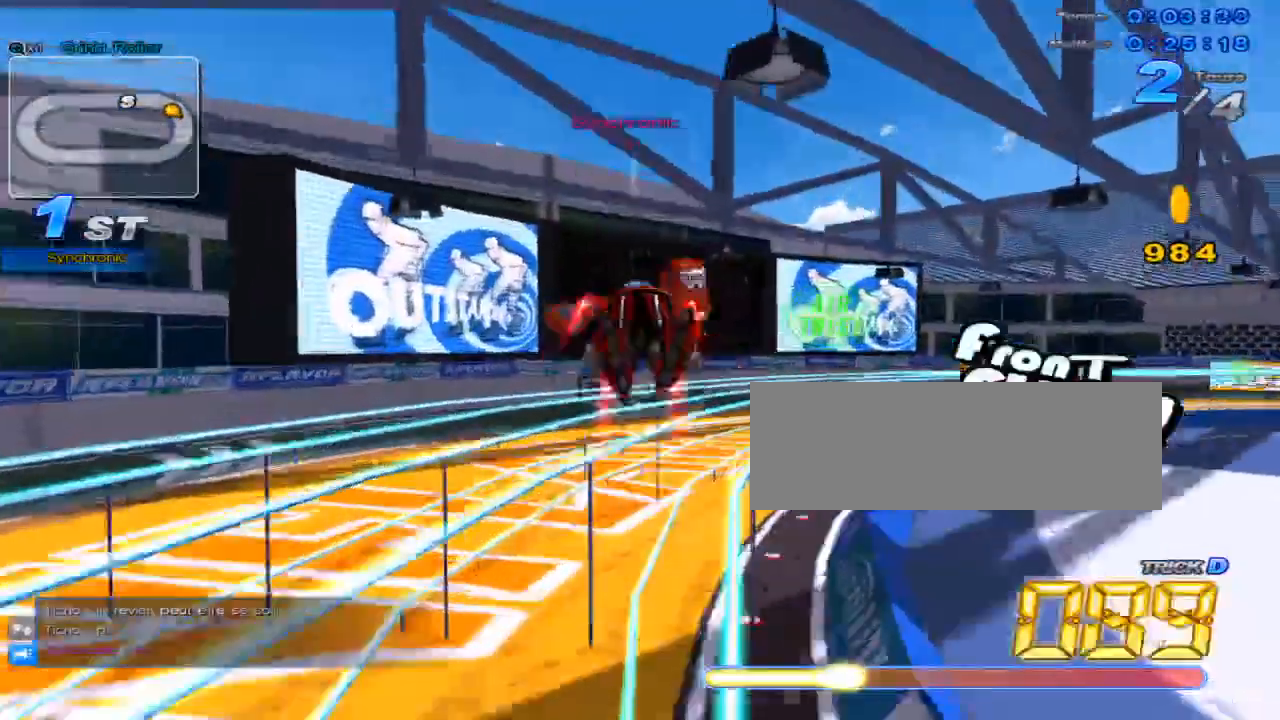
{"keys": ["up", "w"], "events": [[33, "c", "up"], [33, "x", "up"], [167, "right", "up"], [233, "left", "down"], [334, "left", "up"], [484, "w", "down"]]}
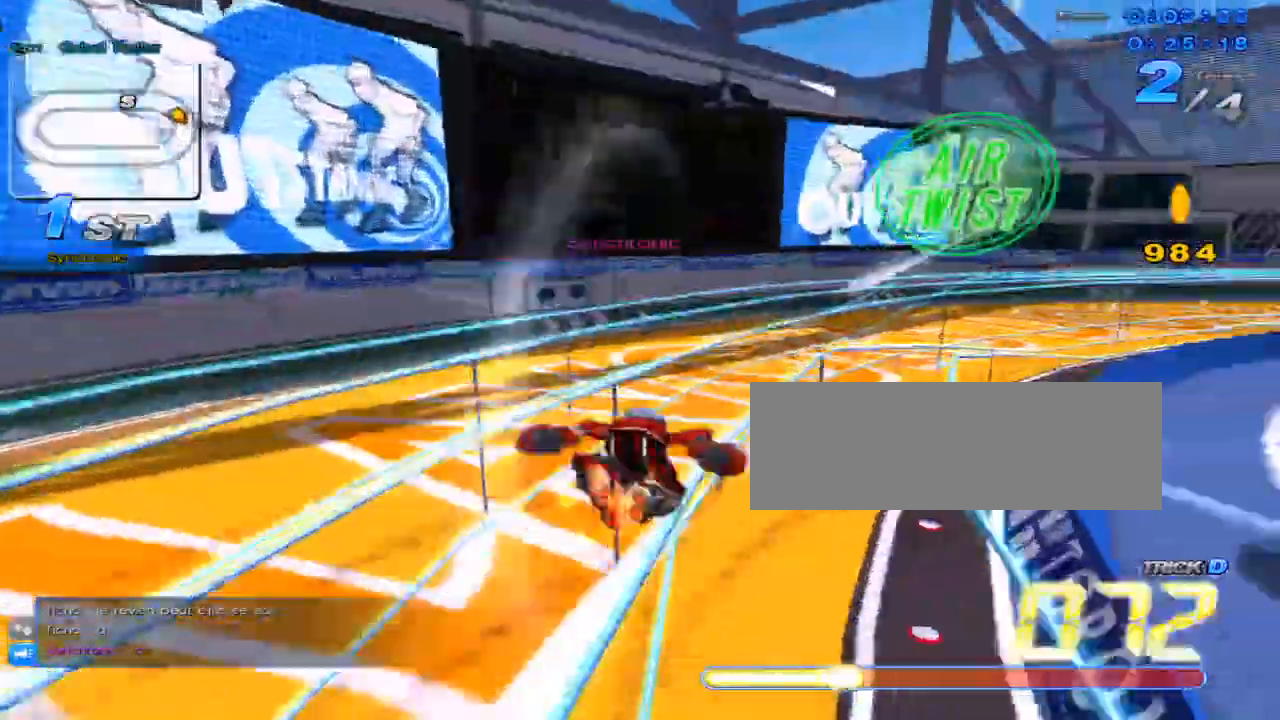
{"keys": ["right", "up"], "events": [[50, "x", "down"], [84, "c", "down"], [84, "right", "down"], [84, "w", "up"], [151, "c", "up"], [151, "x", "up"]]}
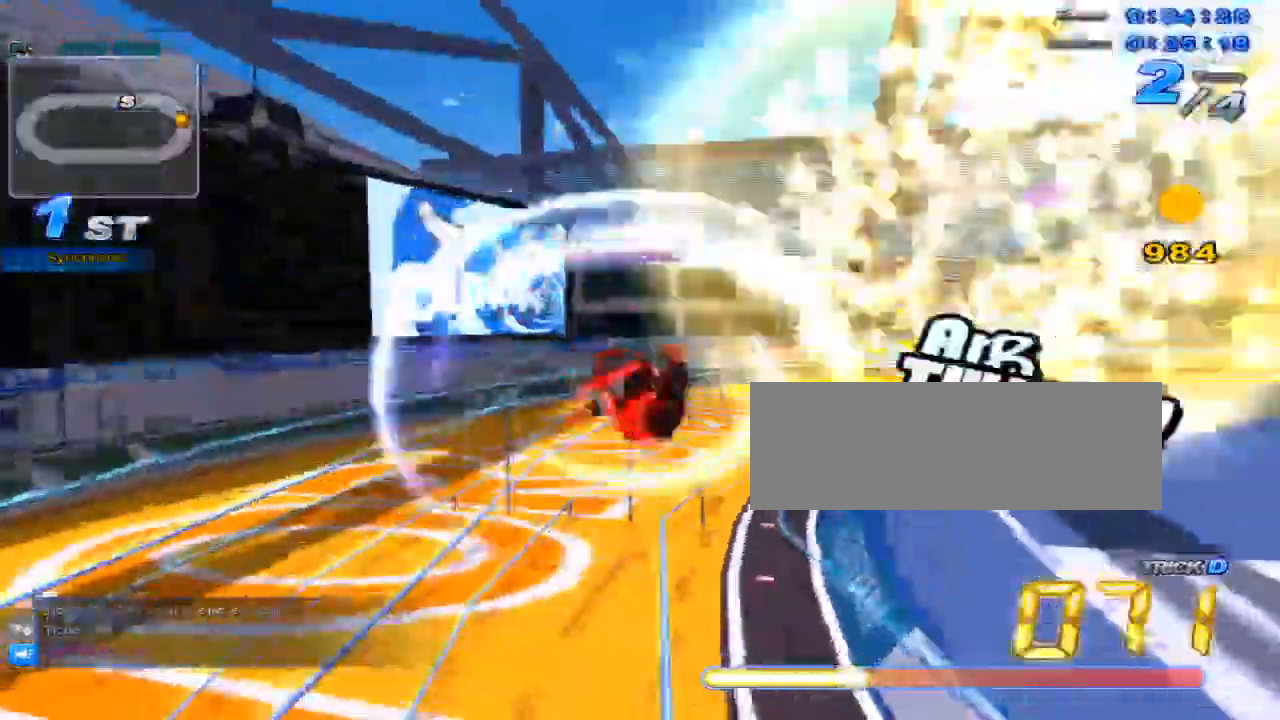
{"keys": ["c", "up", "x"], "events": [[200, "right", "up"], [300, "w", "down"], [334, "x", "down"], [417, "c", "down"], [450, "w", "up"]]}
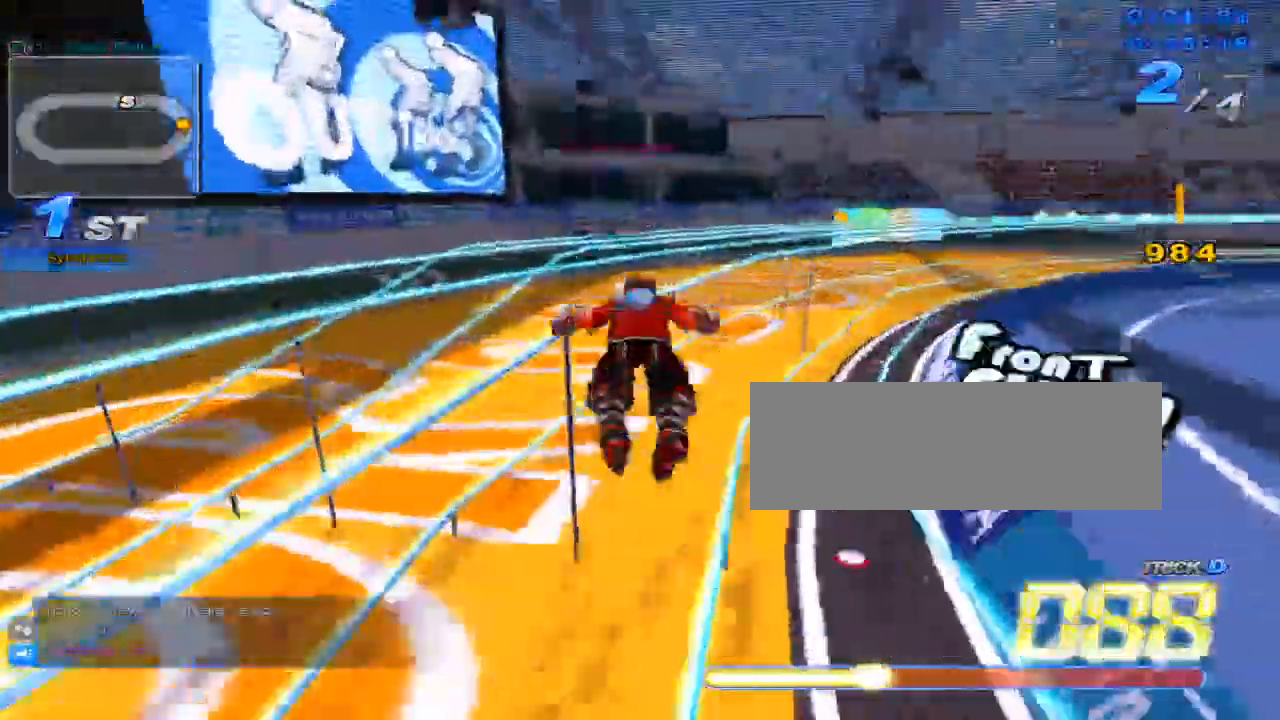
{"keys": ["up"], "events": [[251, "x", "up"], [284, "c", "up"]]}
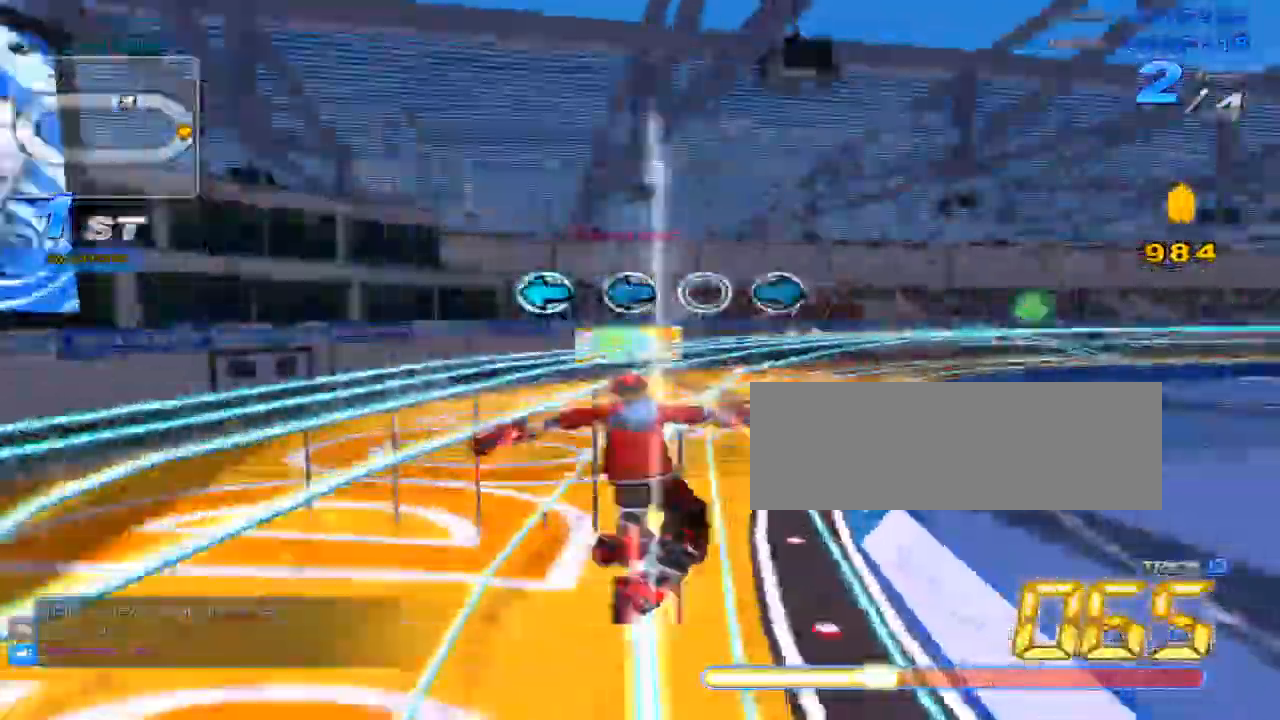
{"keys": ["right", "up"], "events": [[267, "w", "down"], [300, "x", "down"], [350, "c", "down"], [384, "w", "up"], [417, "c", "up"], [417, "x", "up"], [484, "right", "down"]]}
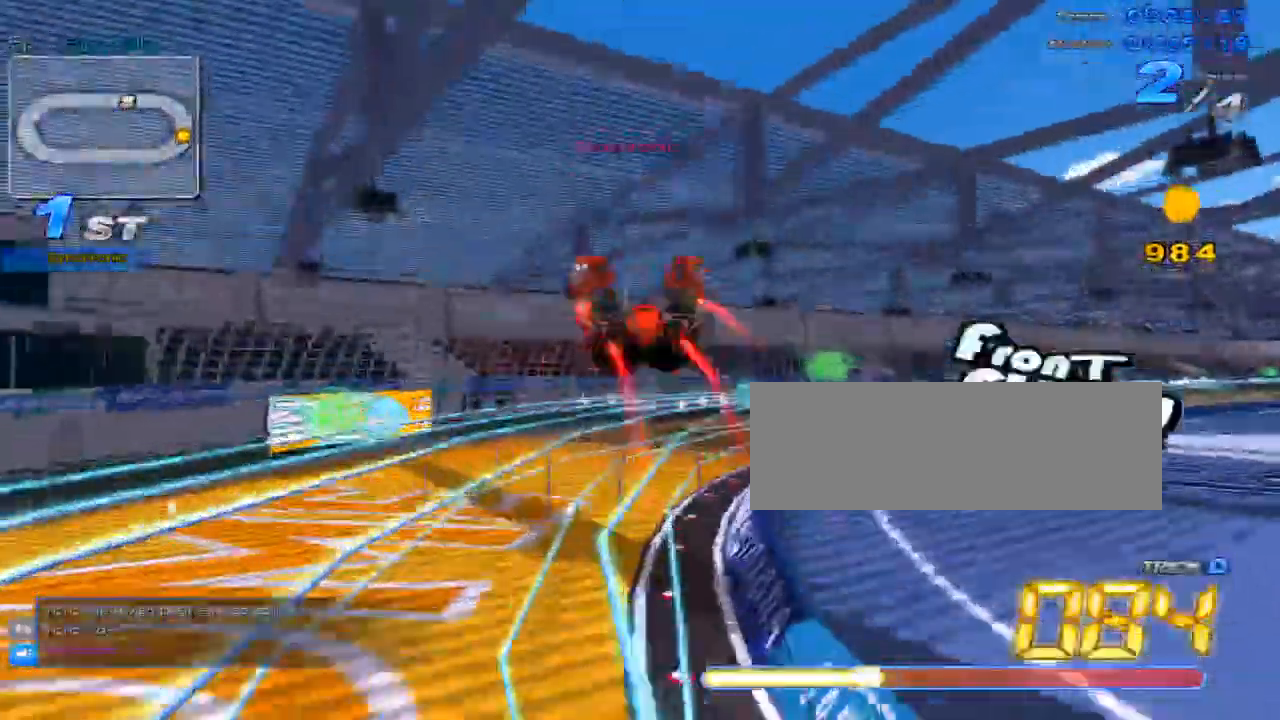
{"keys": ["c", "up", "w", "x"], "events": [[317, "right", "up"], [434, "w", "down"], [468, "x", "down"], [501, "c", "down"]]}
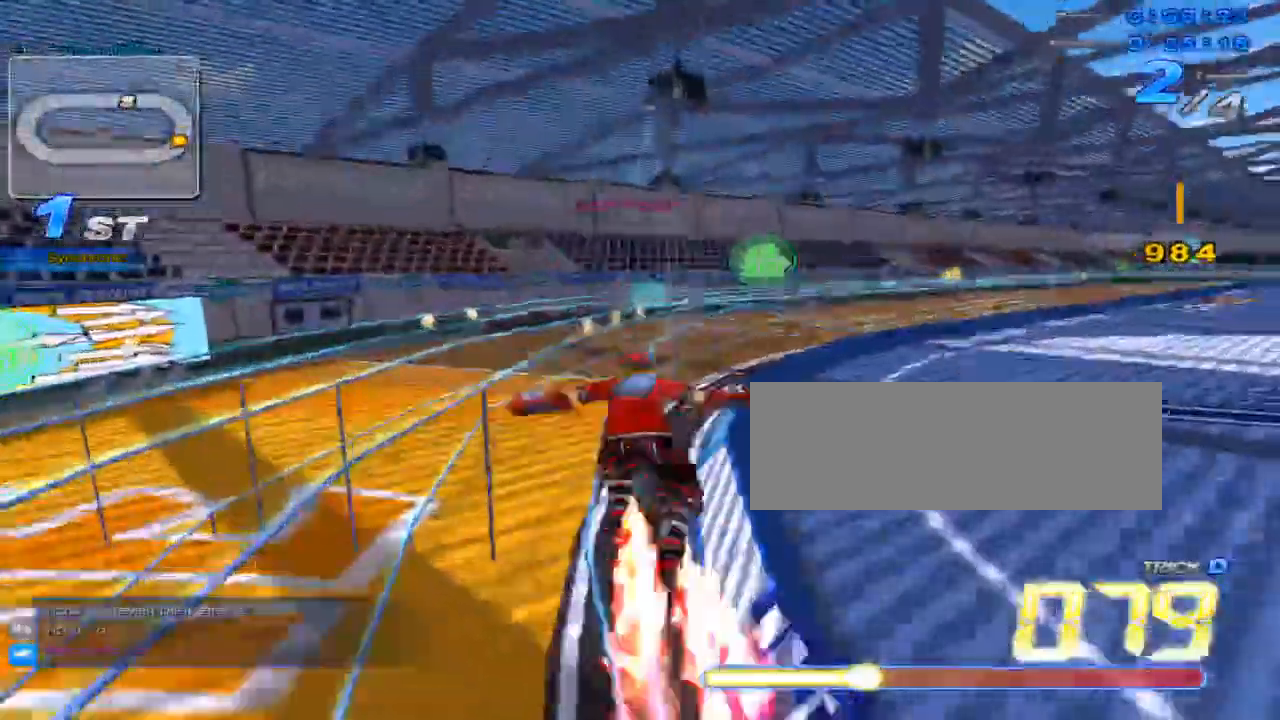
{"keys": ["up"], "events": [[33, "w", "up"], [100, "c", "up"], [100, "right", "down"], [100, "x", "up"], [400, "right", "up"]]}
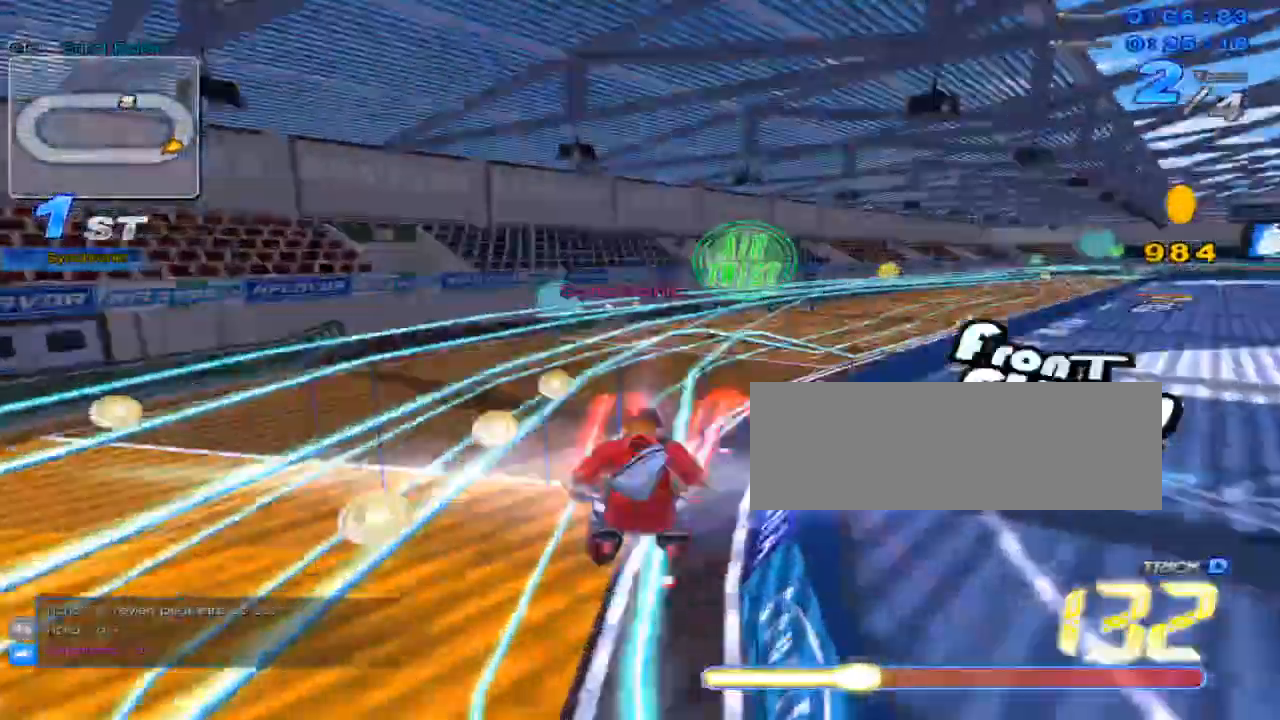
{"keys": ["right", "up"], "events": [[84, "w", "down"], [117, "x", "down"], [167, "c", "down"], [184, "w", "up"], [234, "c", "up"], [234, "left", "down"], [234, "x", "up"], [334, "left", "up"], [401, "right", "down"]]}
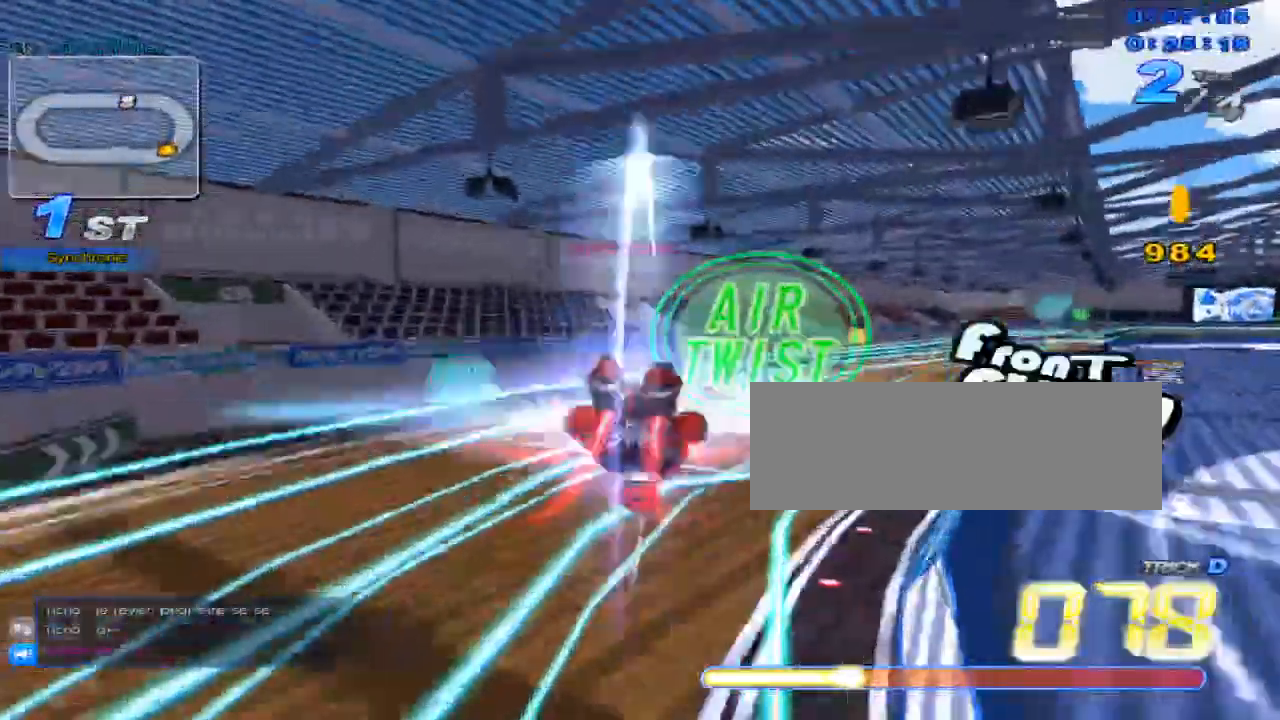
{"keys": ["up"], "events": [[67, "right", "up"], [284, "w", "down"], [317, "x", "down"], [350, "c", "down"], [384, "w", "up"], [450, "c", "up"], [450, "x", "up"]]}
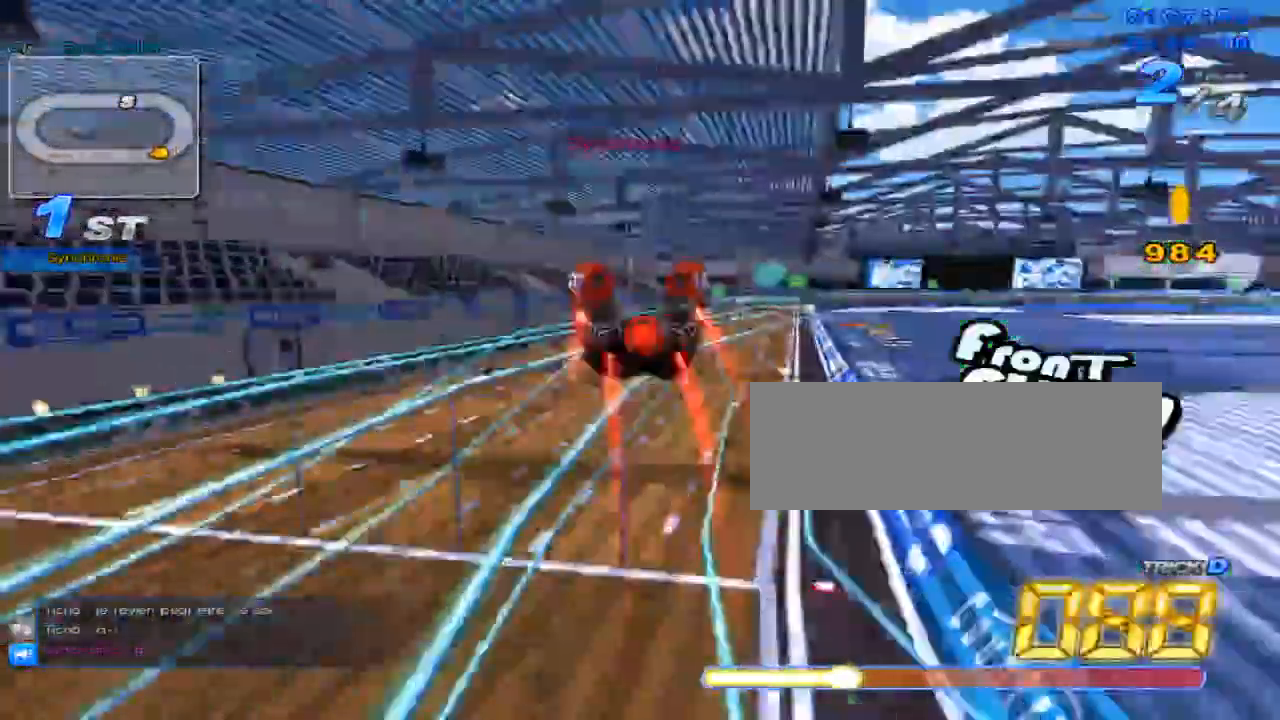
{"keys": ["left", "up"], "events": [[301, "w", "down"], [367, "x", "down"], [401, "c", "down"], [434, "w", "up"], [501, "c", "up"], [501, "left", "down"], [501, "x", "up"]]}
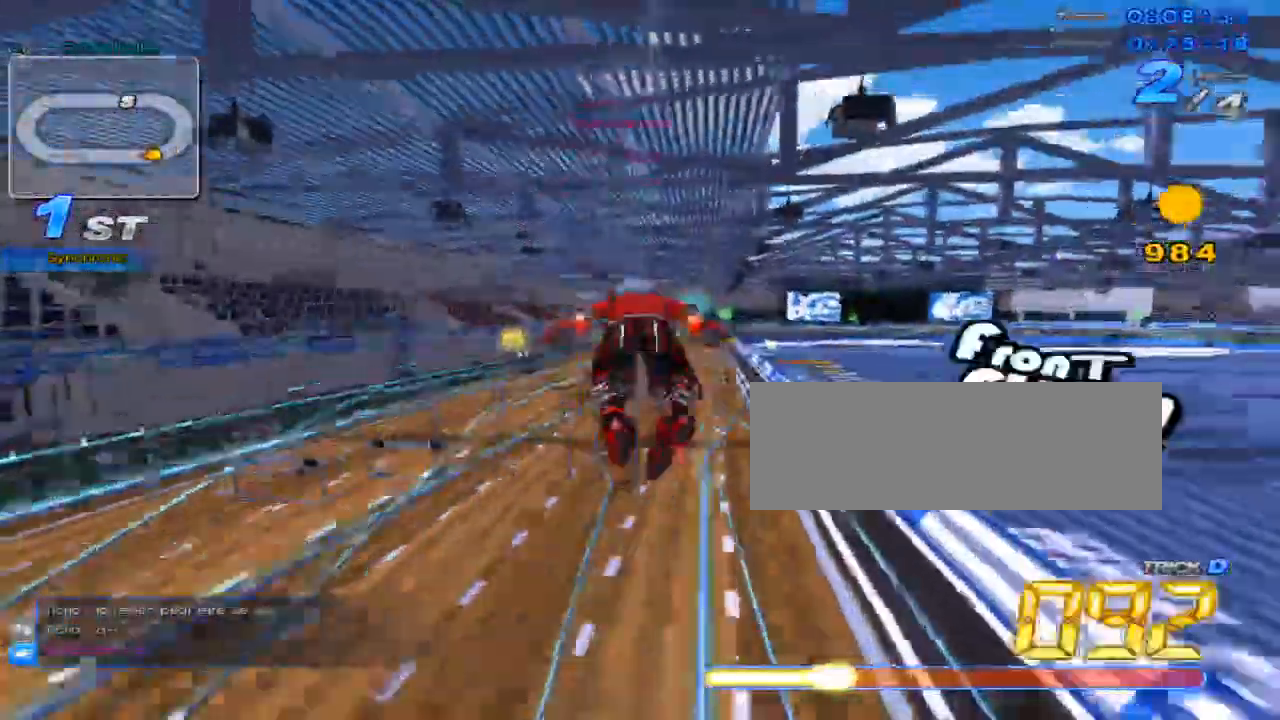
{"keys": ["up"], "events": [[217, "left", "up"], [217, "right", "down"], [400, "right", "up"]]}
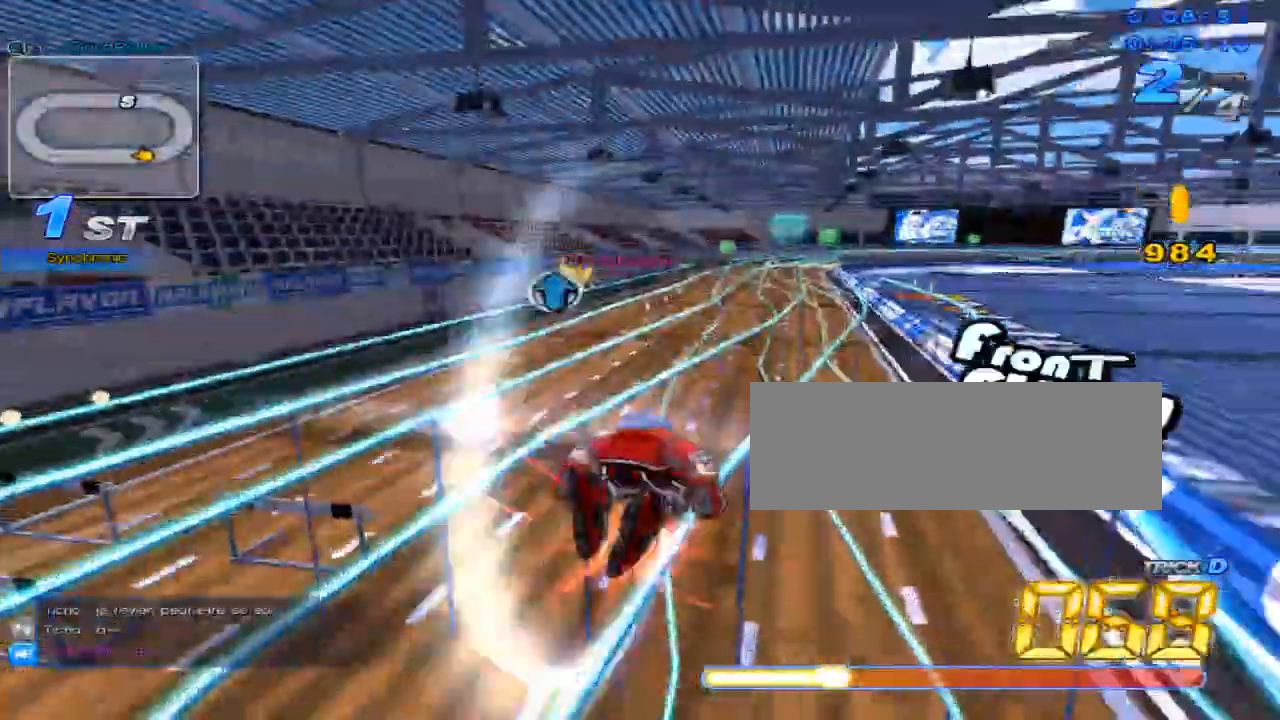
{"keys": ["right", "up"], "events": [[67, "w", "down"], [67, "x", "down"], [117, "c", "down"], [117, "w", "up"], [134, "left", "down"], [234, "c", "up"], [234, "x", "up"], [367, "left", "up"], [418, "right", "down"]]}
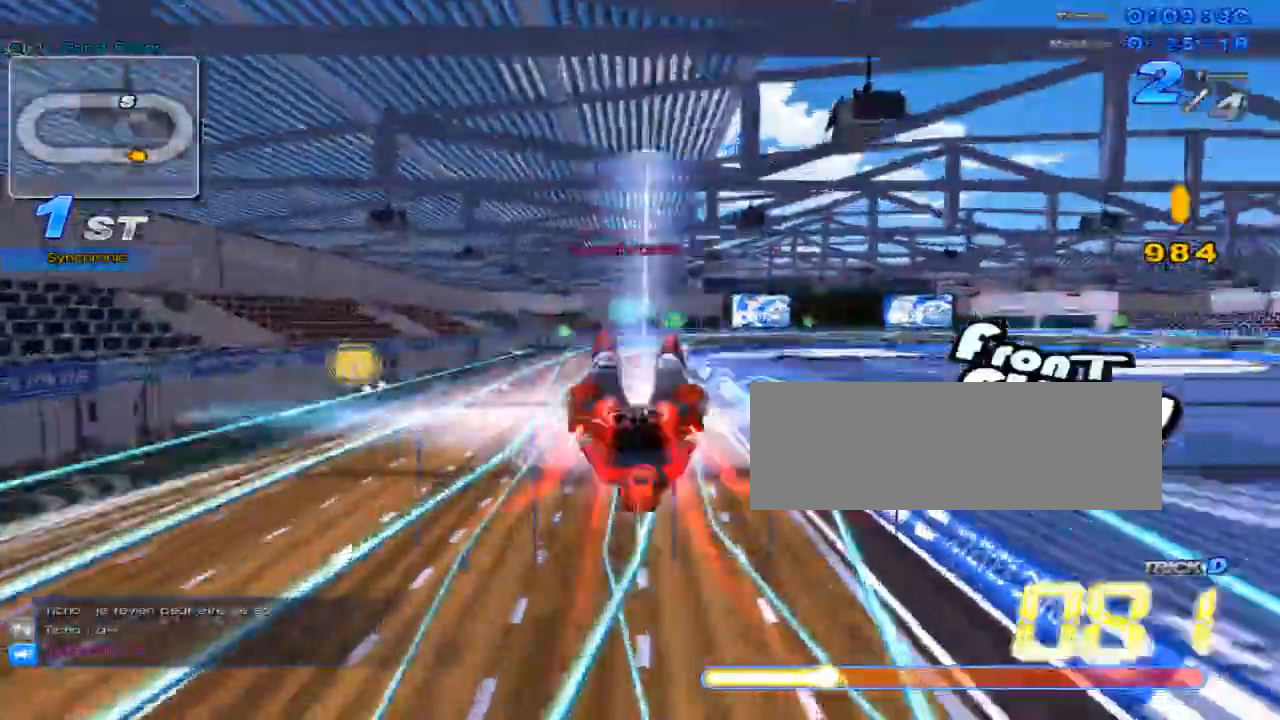
{"keys": ["up"], "events": [[50, "right", "up"], [117, "w", "down"], [200, "x", "down"], [250, "c", "down"], [267, "w", "up"], [300, "c", "up"], [300, "x", "up"], [334, "left", "down"], [434, "left", "up"]]}
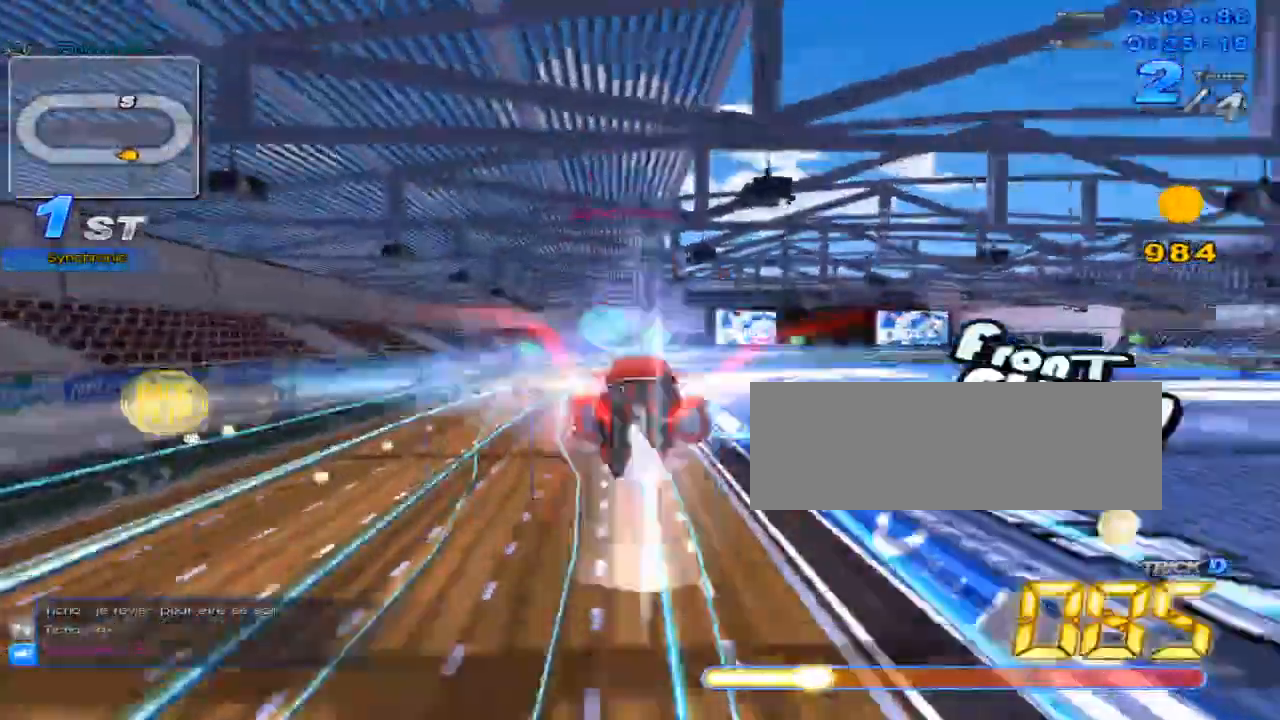
{"keys": ["up"], "events": [[317, "w", "down"], [351, "x", "down"], [384, "c", "down"], [434, "w", "up"], [468, "c", "up"], [468, "x", "up"]]}
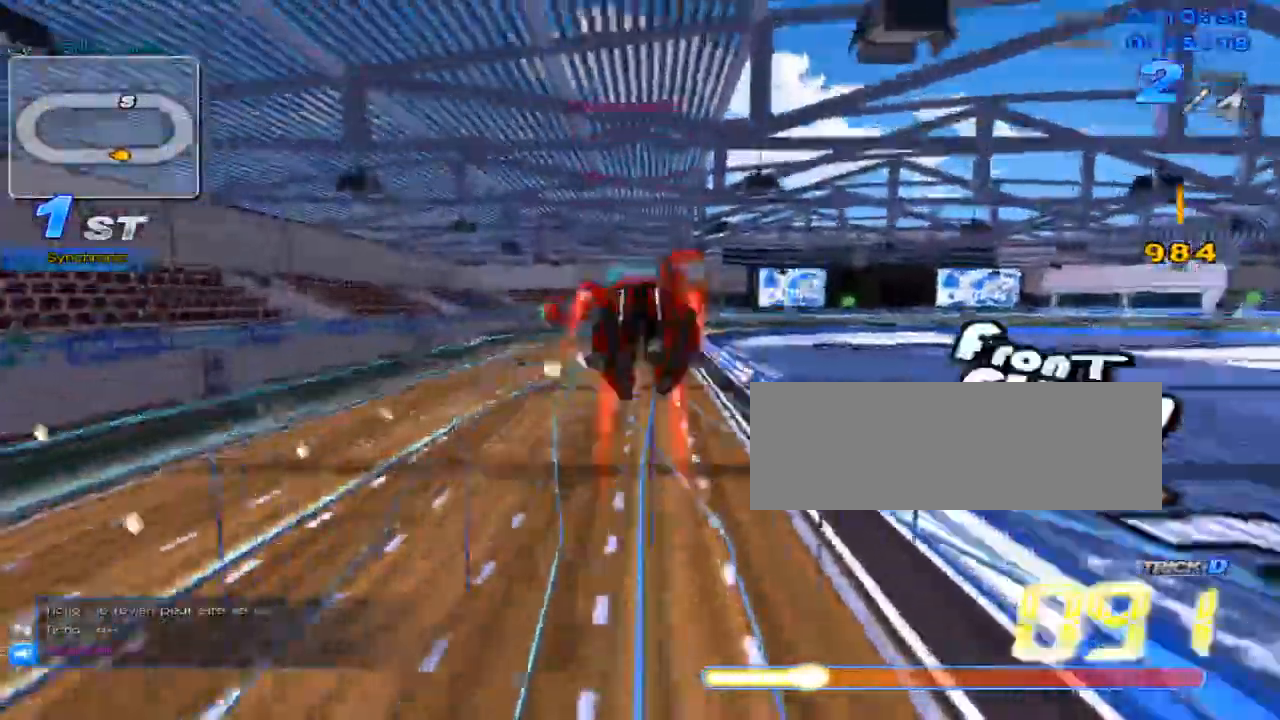
{"keys": ["up", "w"], "events": [[267, "right", "down"], [367, "right", "up"], [484, "w", "down"]]}
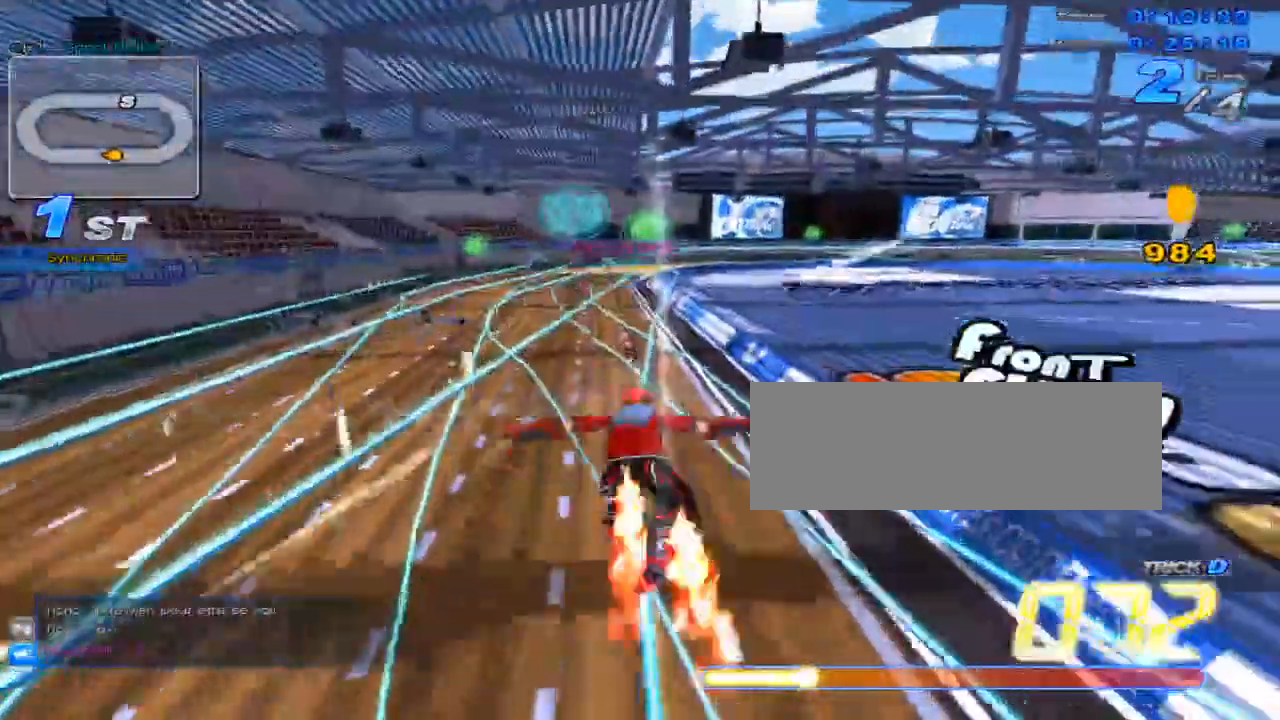
{"keys": ["right", "up"], "events": [[17, "x", "down"], [50, "c", "down"], [84, "w", "up"], [151, "c", "up"], [151, "left", "down"], [151, "x", "up"], [367, "left", "up"], [434, "right", "down"]]}
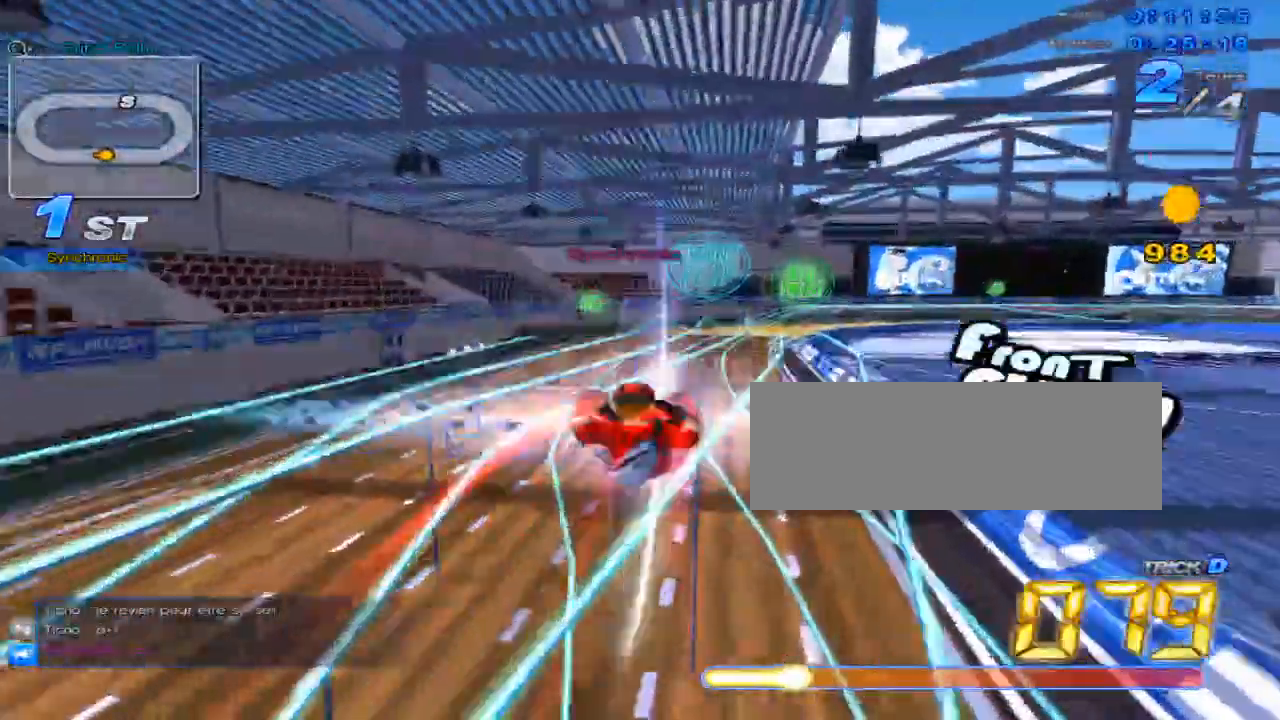
{"keys": ["up"], "events": [[33, "right", "up"], [133, "w", "down"], [200, "x", "down"], [250, "c", "down"], [284, "w", "up"], [317, "c", "up"], [317, "x", "up"]]}
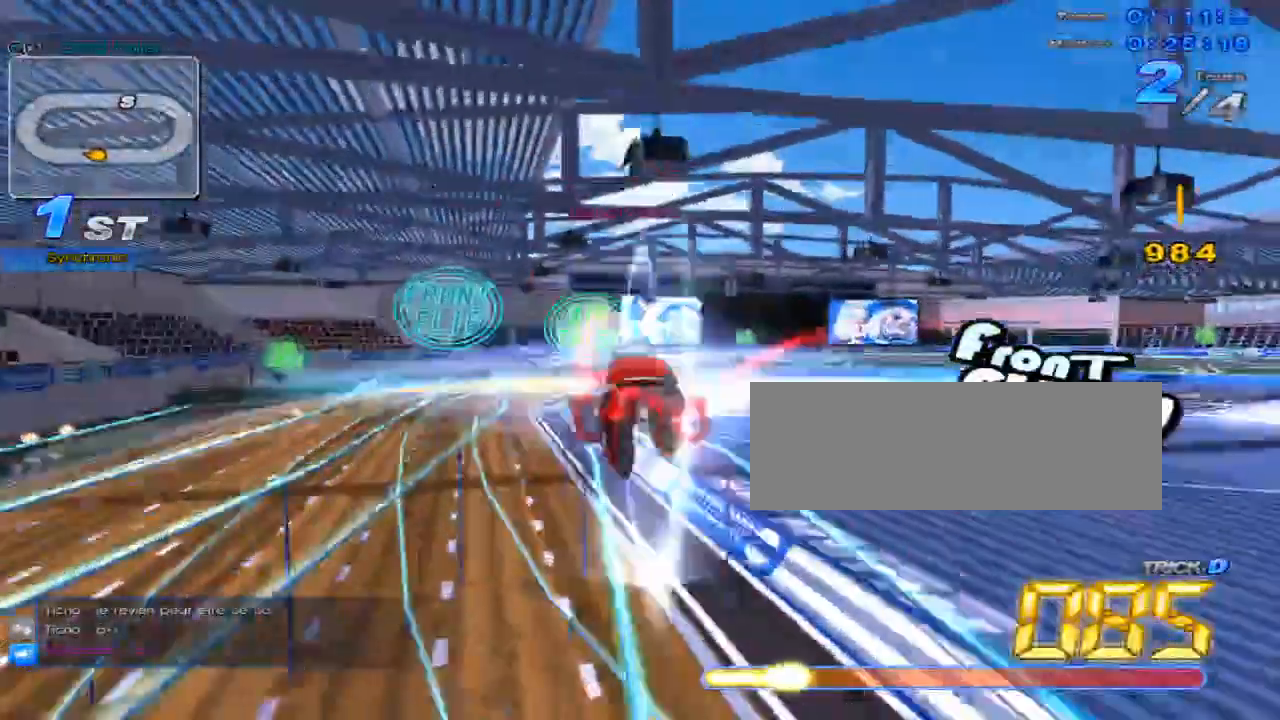
{"keys": ["left", "up"], "events": [[301, "w", "down"], [334, "x", "down"], [367, "c", "down"], [401, "w", "up"], [468, "c", "up"], [468, "x", "up"], [501, "left", "down"]]}
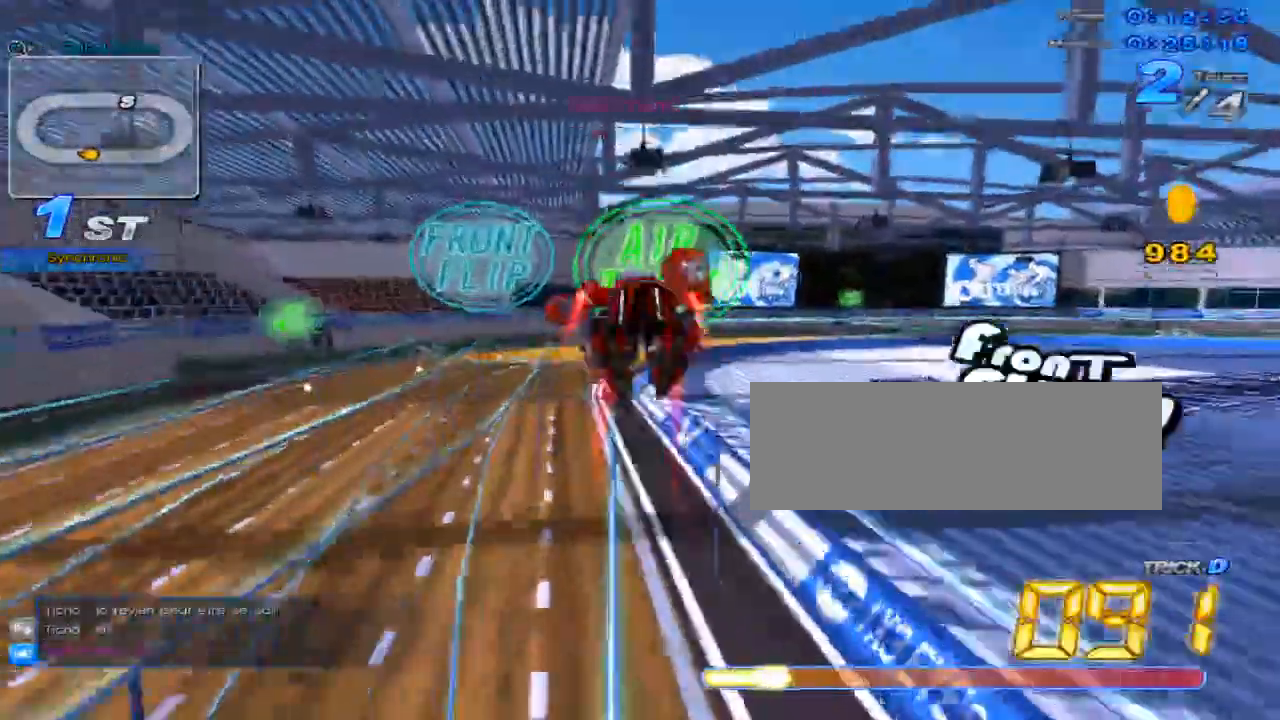
{"keys": ["up", "w"], "events": [[117, "left", "up"], [217, "left", "down"], [350, "left", "up"], [484, "w", "down"]]}
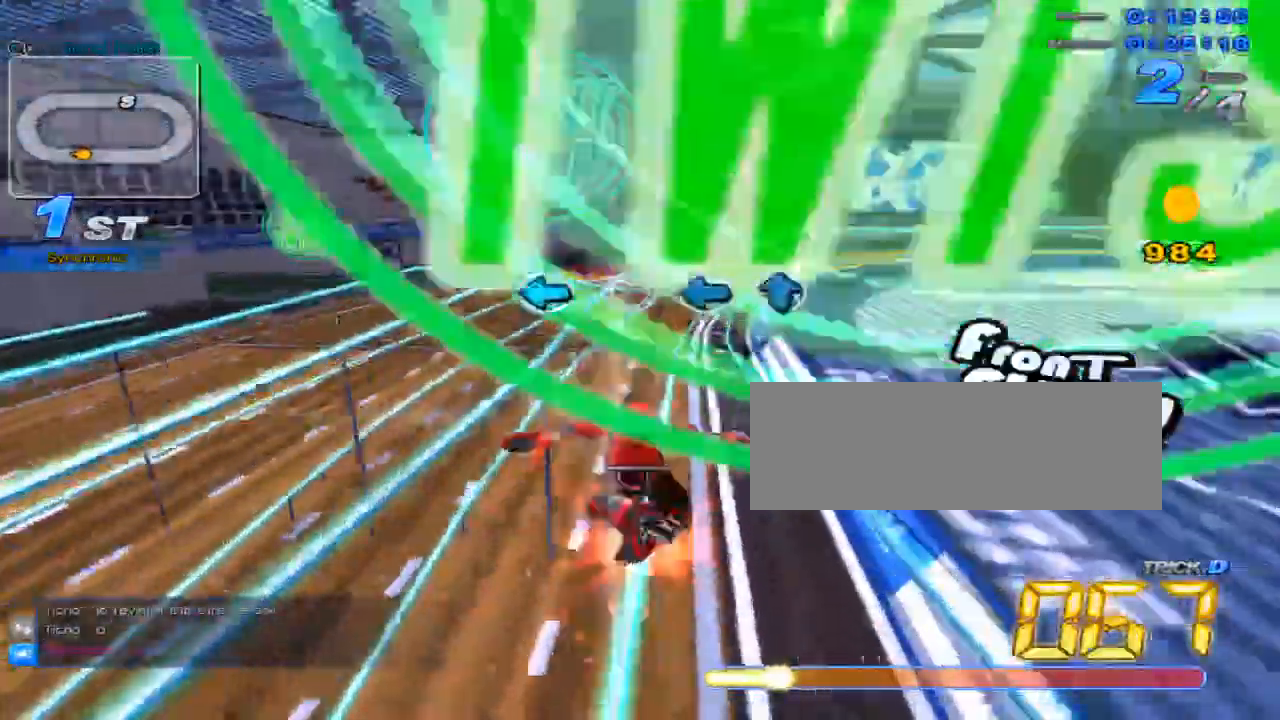
{"keys": ["c", "up", "x"], "events": [[67, "x", "down"], [101, "c", "down"], [134, "w", "up"], [334, "left", "down"], [468, "left", "up"]]}
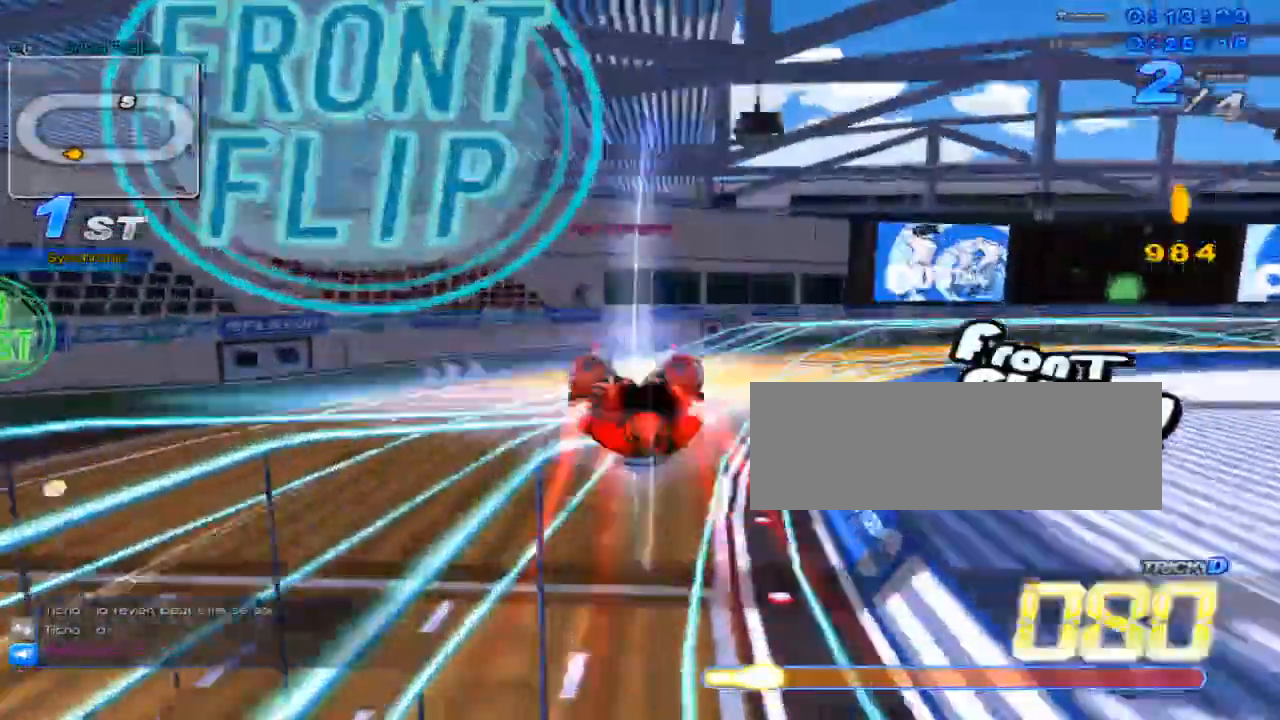
{"keys": ["right", "up"], "events": [[17, "left", "down"], [183, "left", "up"], [217, "c", "up"], [217, "x", "up"], [284, "w", "down"], [317, "x", "down"], [350, "c", "down"], [400, "w", "up"], [467, "c", "up"], [467, "x", "up"], [500, "right", "down"]]}
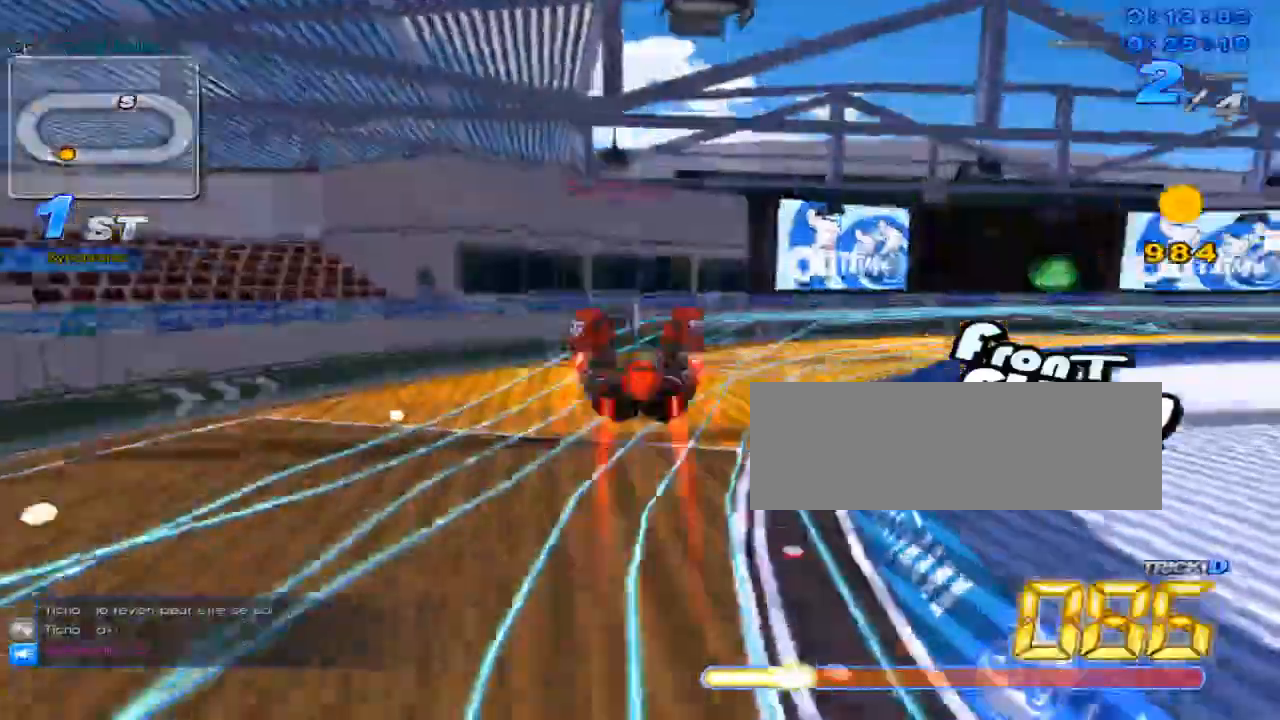
{"keys": ["up"], "events": [[117, "right", "up"], [284, "right", "down"], [468, "right", "up"]]}
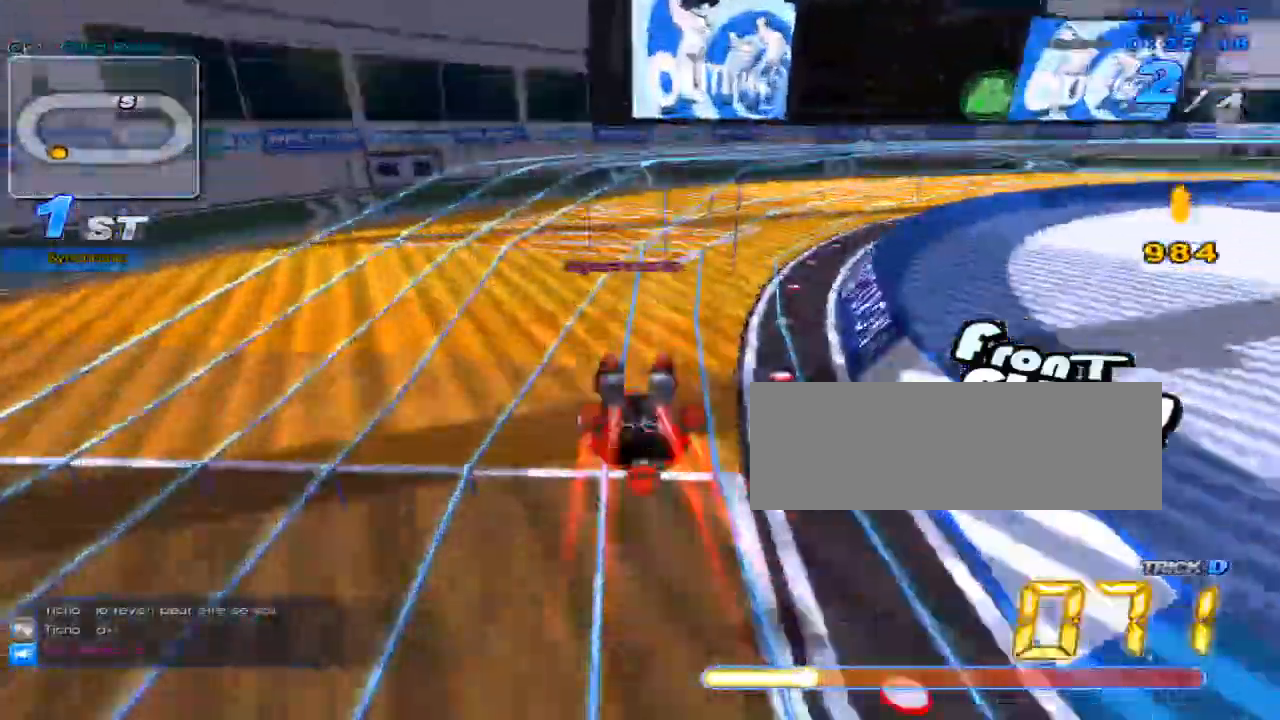
{"keys": ["c", "right", "up", "x"], "events": [[233, "right", "down"], [233, "w", "down"], [267, "x", "down"], [300, "right", "up"], [334, "w", "up"], [384, "c", "down"], [484, "right", "down"]]}
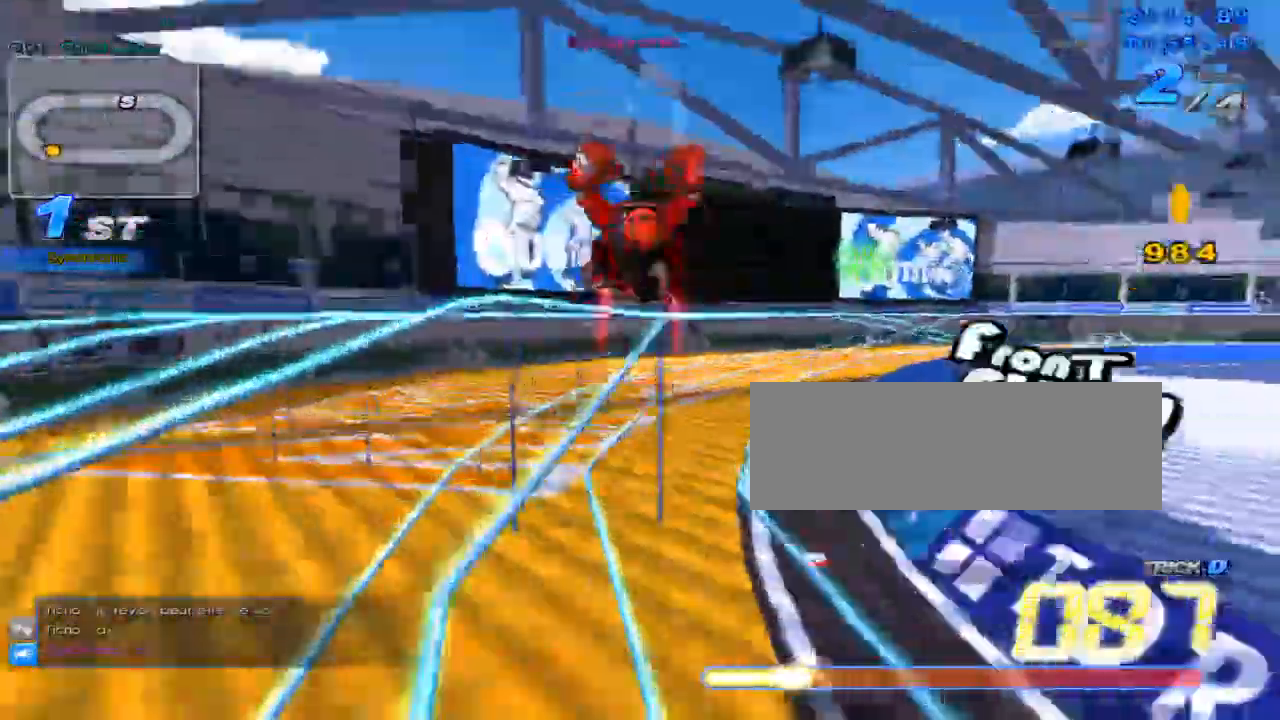
{"keys": ["up"], "events": [[351, "right", "up"], [434, "c", "up"], [434, "x", "up"]]}
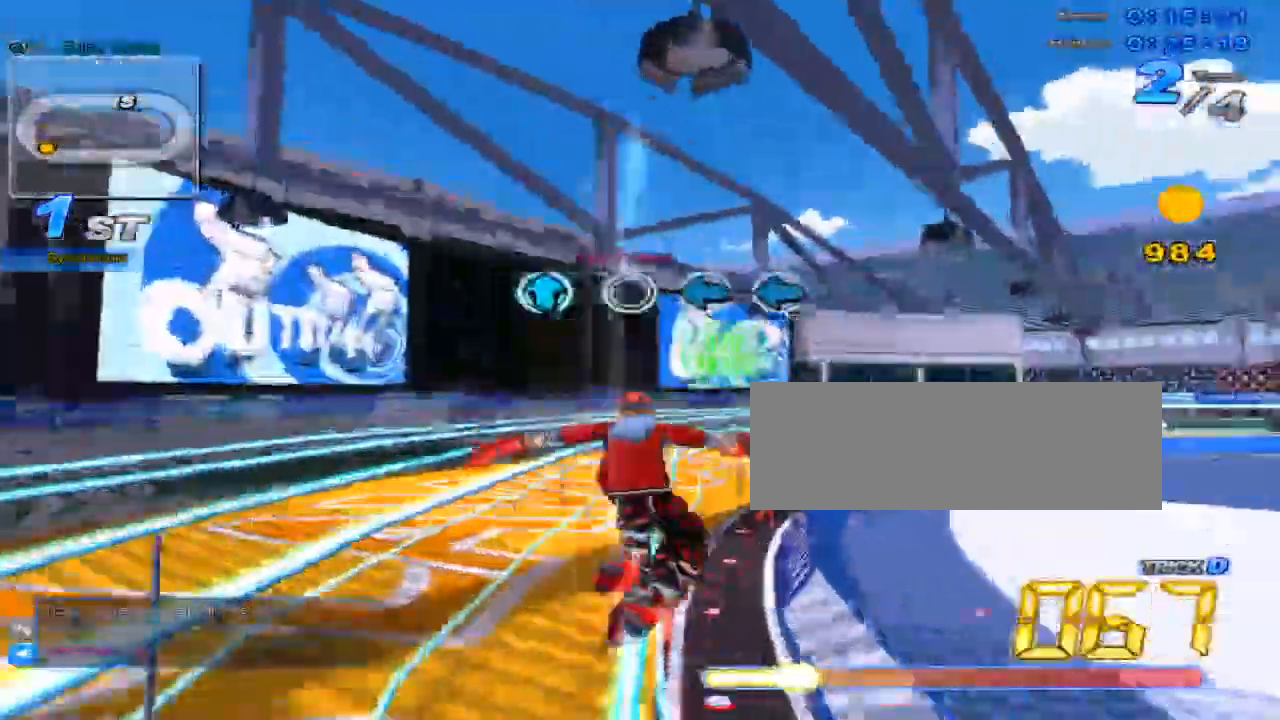
{"keys": ["up"], "events": [[67, "w", "down"], [133, "x", "down"], [167, "c", "down"], [200, "w", "up"], [350, "c", "up"], [350, "x", "up"]]}